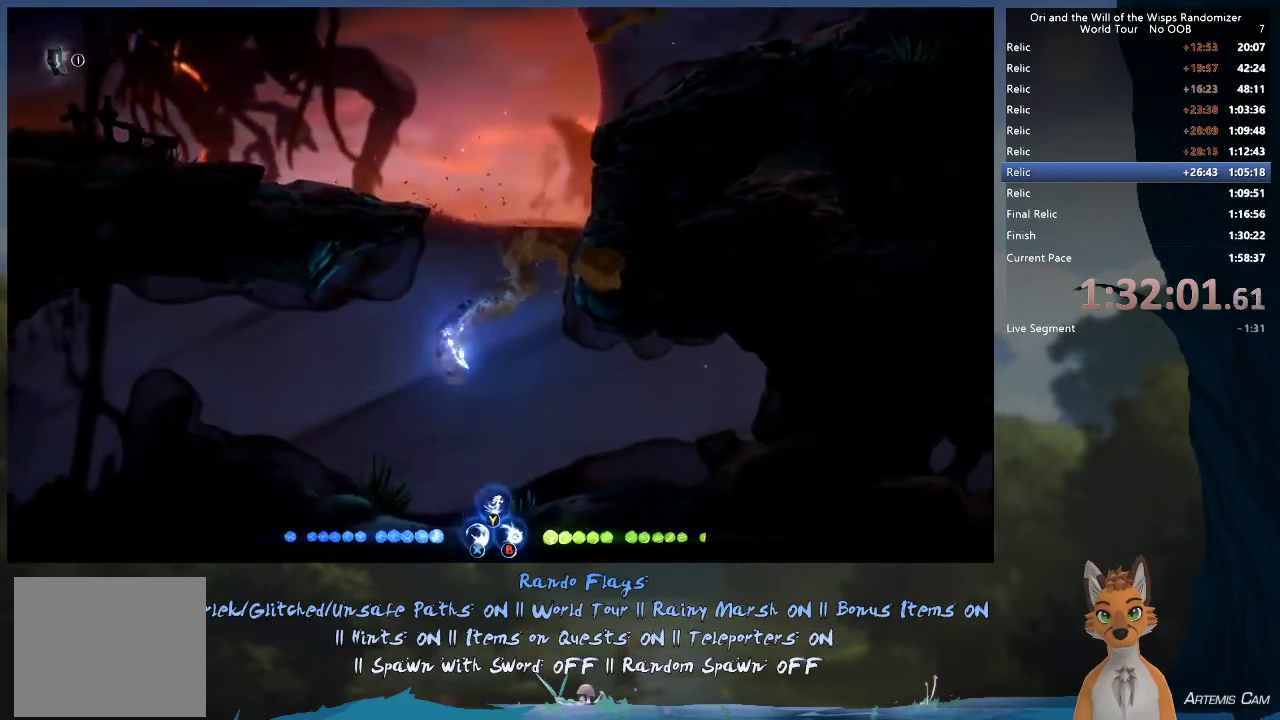
Gameplay with a controller (Xbox layout); each line is a JSON object with the inputs held at the frame after it (dt_ms = milliseconds from this image to that frame). "events" lists button and stick changes between this image and that frame as [ms after this image, input, new state], when the widget could be followed in between. This overlay highlights the sticks when they move; stick clicks (L3 R3) are not distinguishable. Not read: L3 R3.
{"dt_ms": 600, "buttons": [], "left_stick": "up-right", "right_stick": "center", "events": [[167, "R1", "down"], [283, "R1", "up"], [583, "left_stick", "up-right"]]}
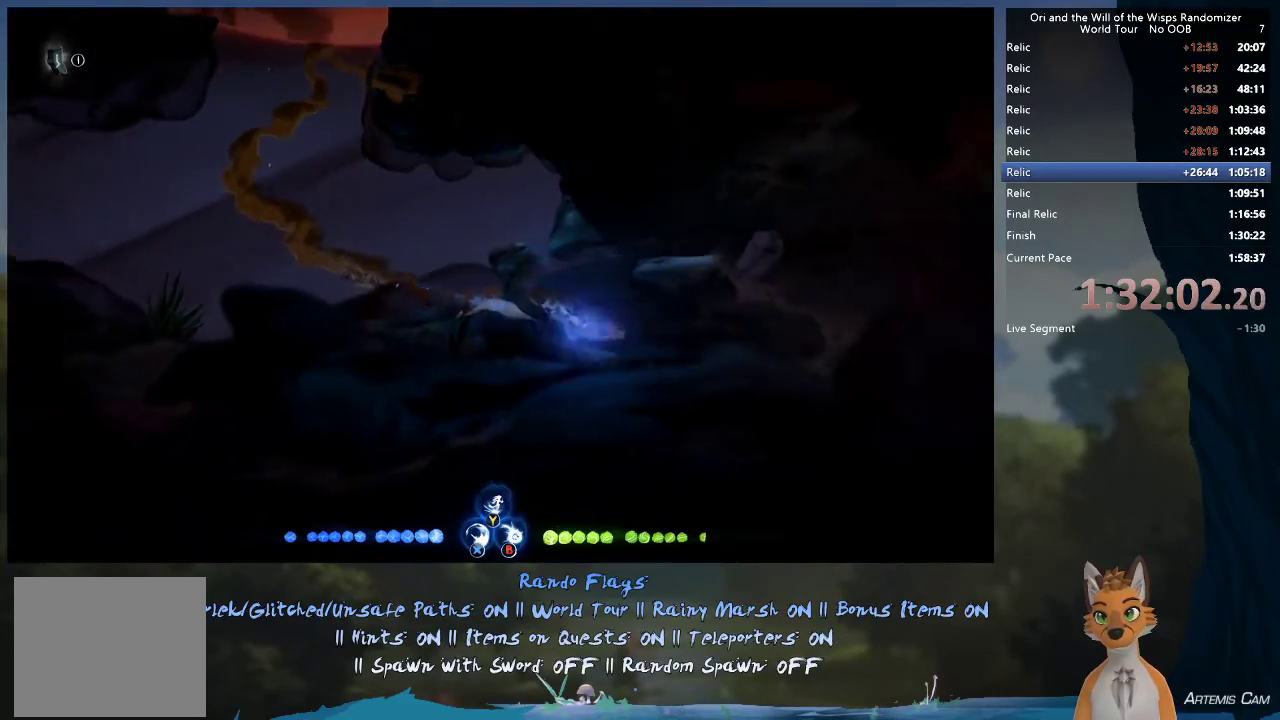
{"dt_ms": 500, "buttons": [], "left_stick": "right", "right_stick": "center", "events": [[133, "left_stick", "right"], [267, "left_stick", "up-right"], [400, "left_stick", "right"]]}
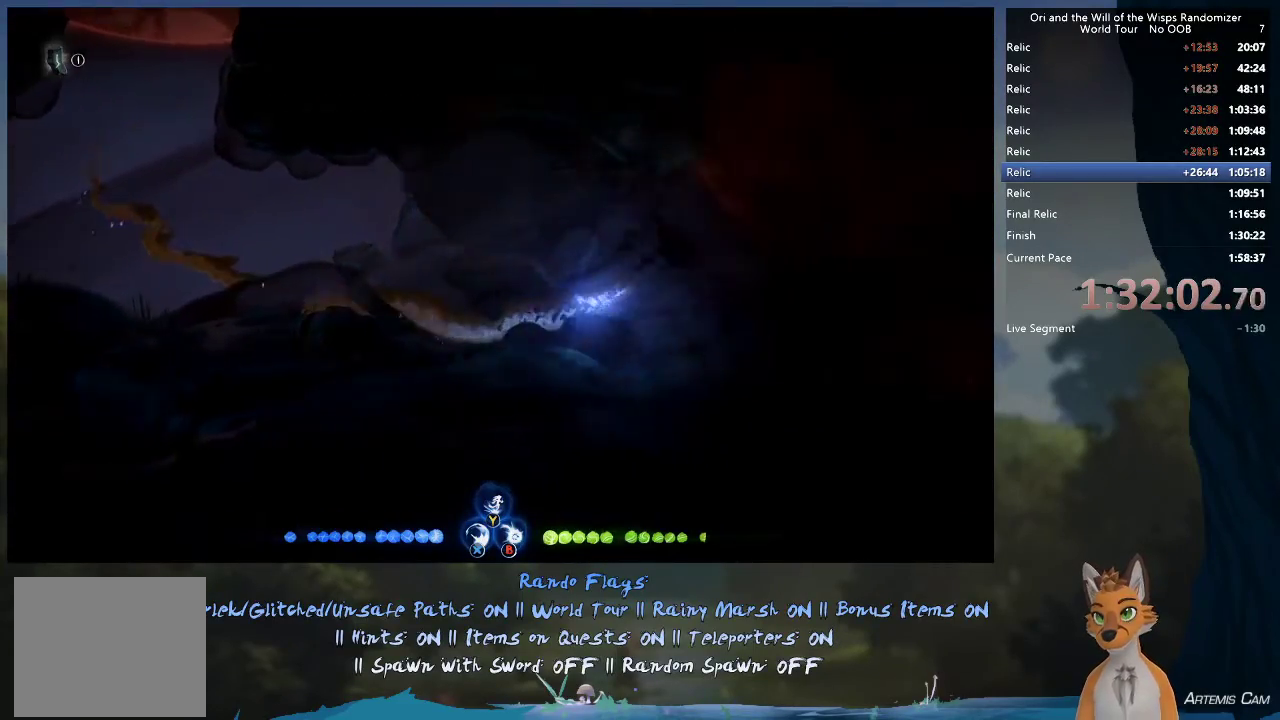
{"dt_ms": 400, "buttons": [], "left_stick": "up-right", "right_stick": "center", "events": [[133, "left_stick", "up-right"], [233, "R1", "down"], [383, "R1", "up"]]}
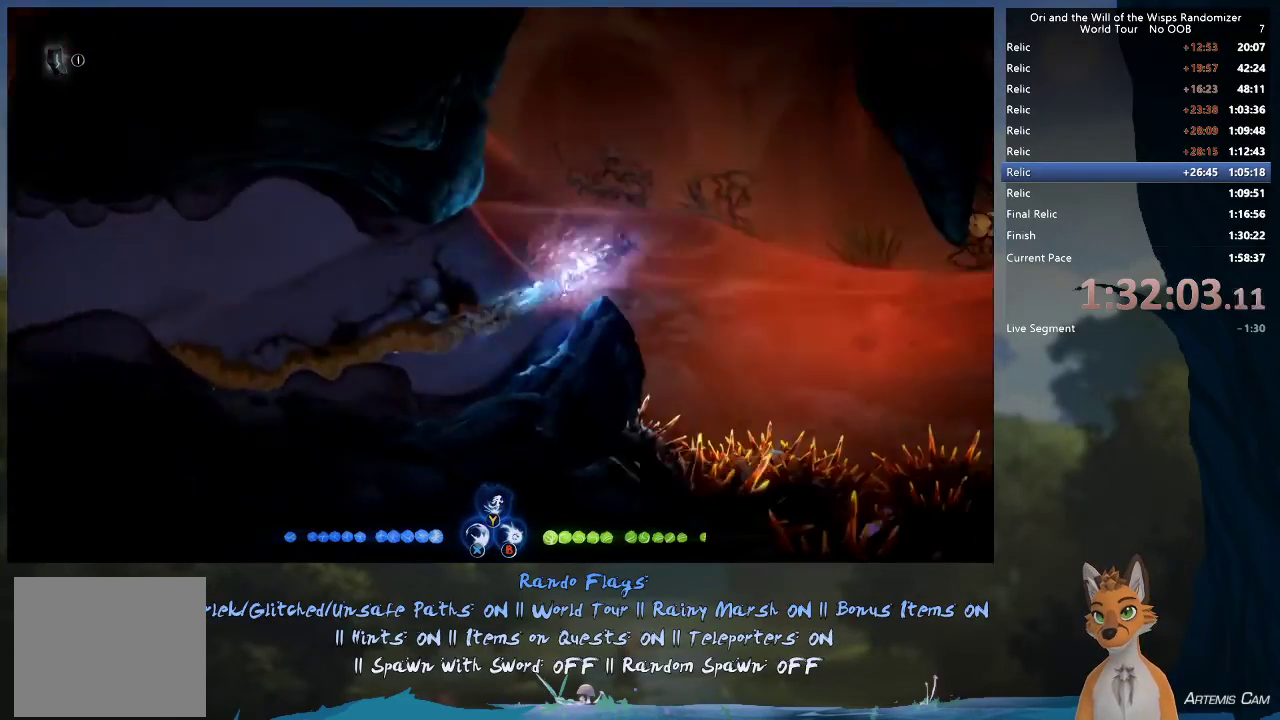
{"dt_ms": 700, "buttons": [], "left_stick": "right", "right_stick": "center", "events": [[50, "left_stick", "right"]]}
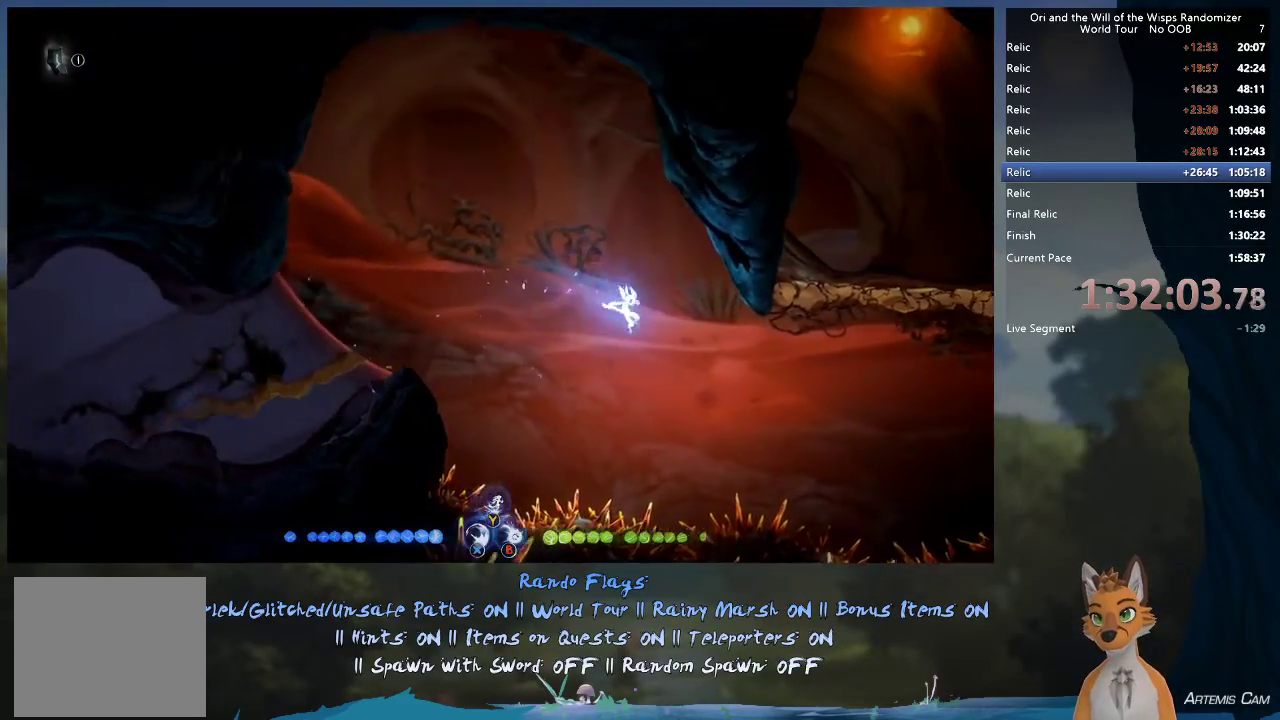
{"dt_ms": 500, "buttons": [], "left_stick": "up", "right_stick": "center", "events": [[150, "R1", "down"], [233, "R1", "up"], [483, "left_stick", "up"]]}
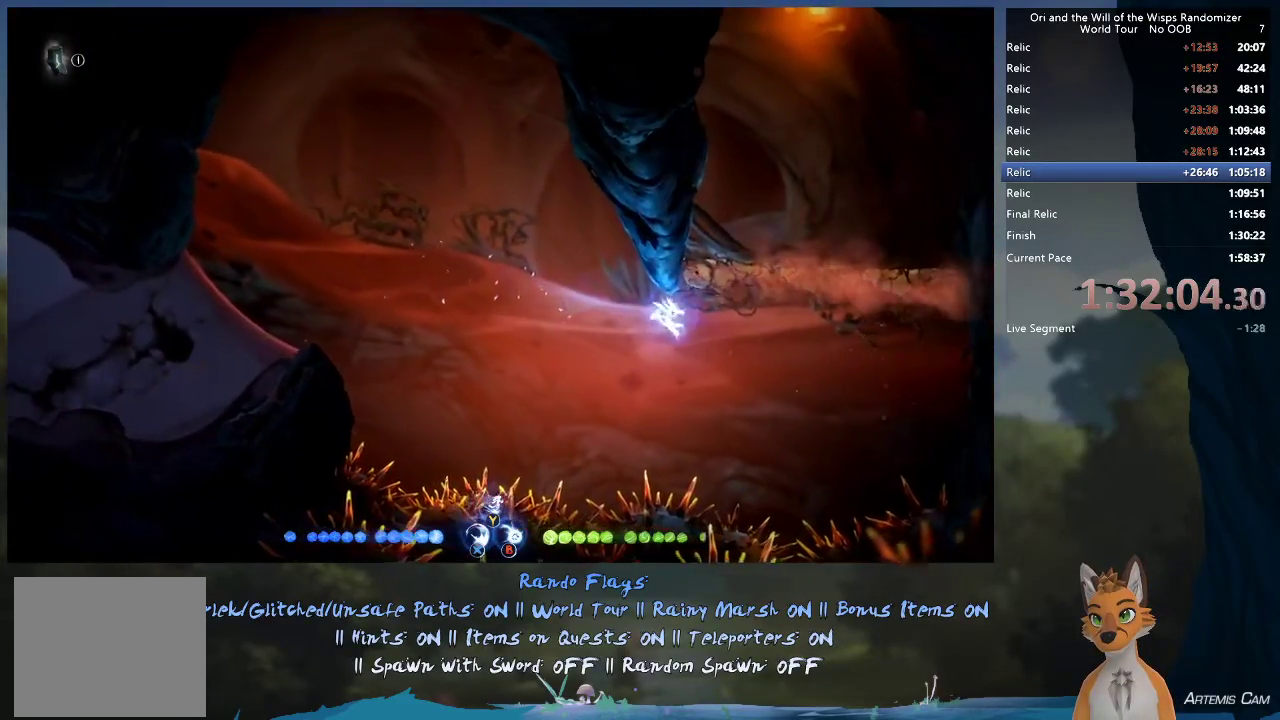
{"dt_ms": 300, "buttons": [], "left_stick": "up-right", "right_stick": "center", "events": [[33, "R1", "down"], [133, "left_stick", "up-right"], [217, "R1", "up"]]}
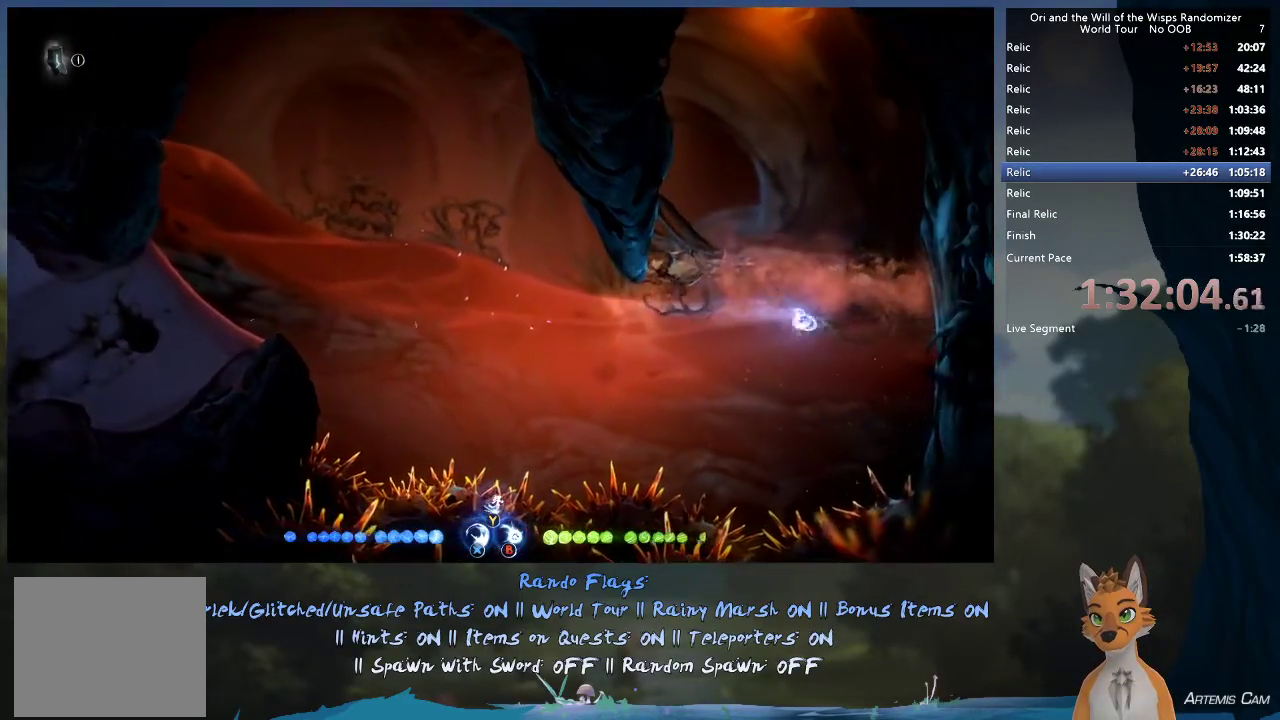
{"dt_ms": 700, "buttons": ["A"], "left_stick": "right", "right_stick": "center", "events": [[183, "left_stick", "right"], [650, "A", "down"]]}
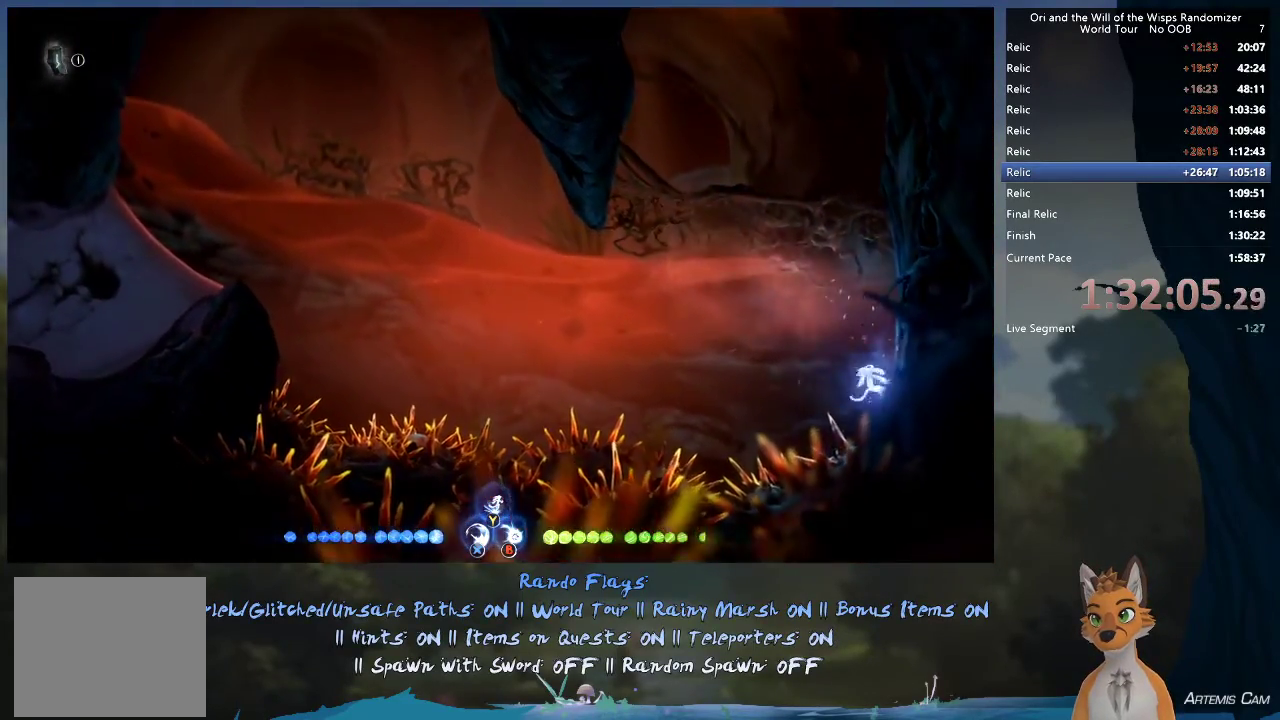
{"dt_ms": 300, "buttons": [], "left_stick": "center", "right_stick": "center", "events": [[117, "A", "up"], [283, "left_stick", "center"]]}
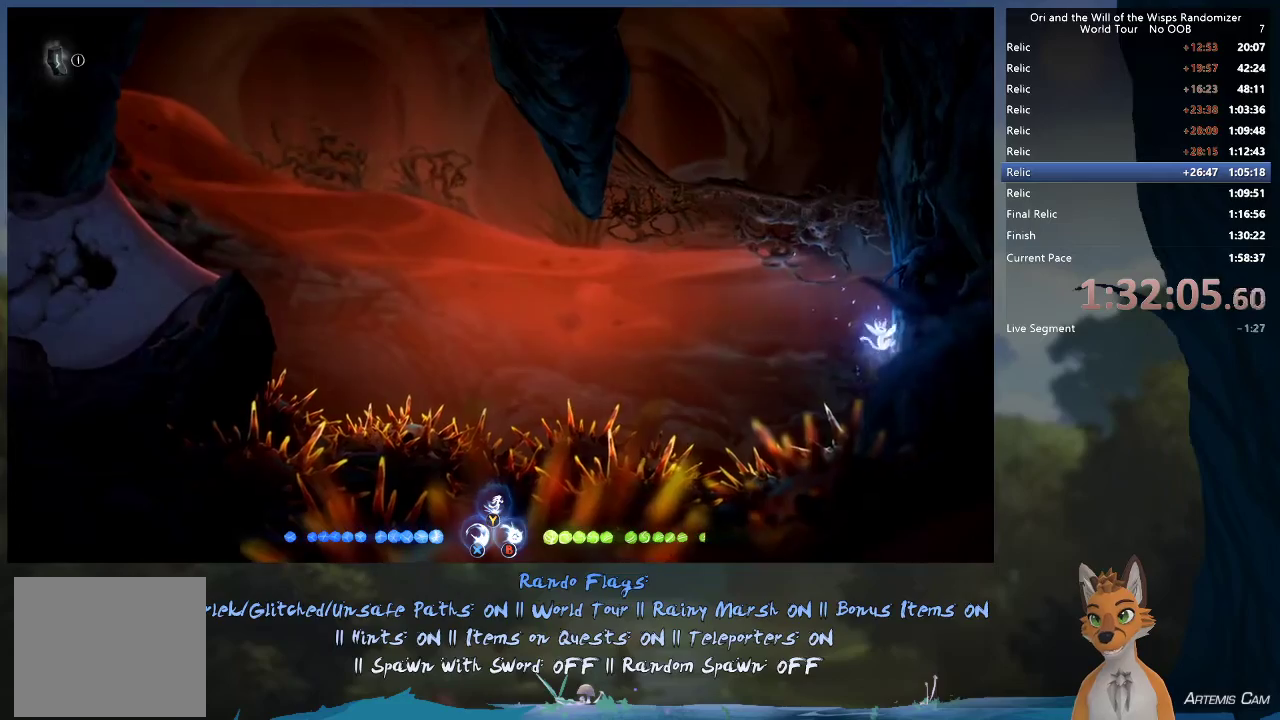
{"dt_ms": 700, "buttons": ["Y"], "left_stick": "up", "right_stick": "center"}
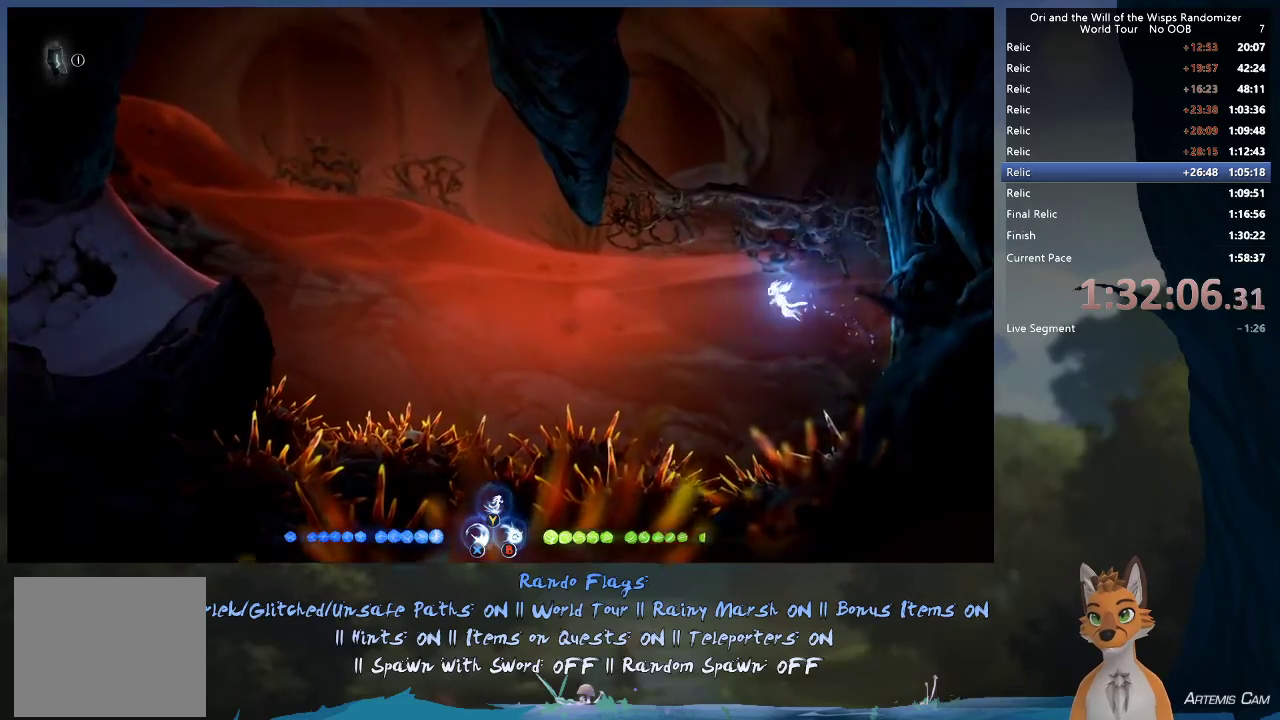
{"dt_ms": 400, "buttons": [], "left_stick": "up-right", "right_stick": "center", "events": [[67, "Y", "up"], [333, "left_stick", "up-right"]]}
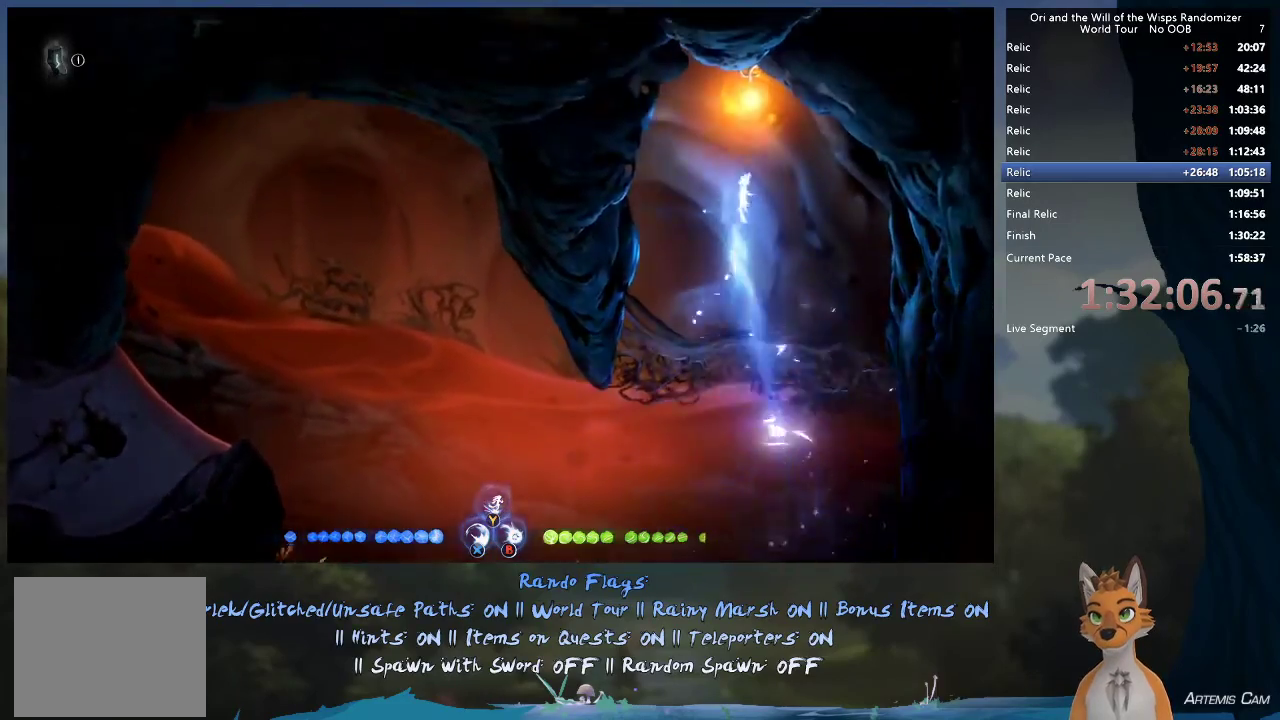
{"dt_ms": 600, "buttons": [], "left_stick": "center", "right_stick": "center", "events": [[83, "left_stick", "center"]]}
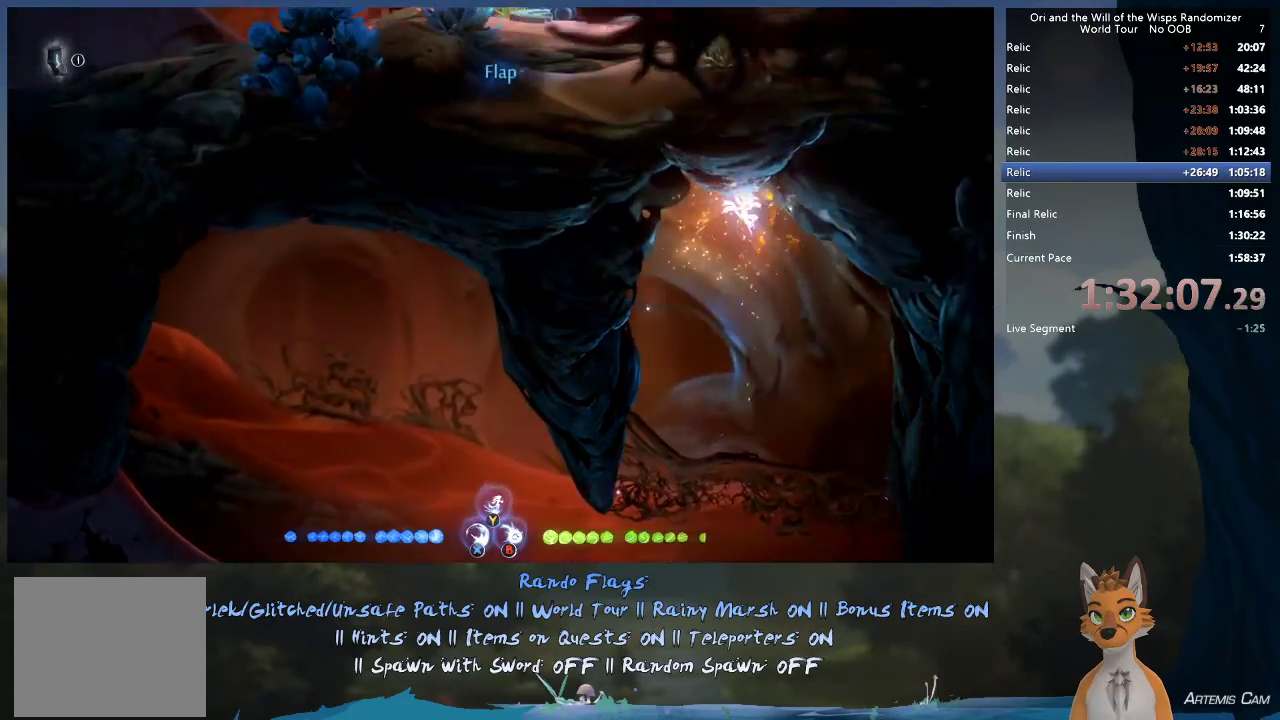
{"dt_ms": 600, "buttons": [], "left_stick": "left", "right_stick": "center", "events": [[233, "left_stick", "left"], [467, "left_stick", "center"], [583, "left_stick", "left"]]}
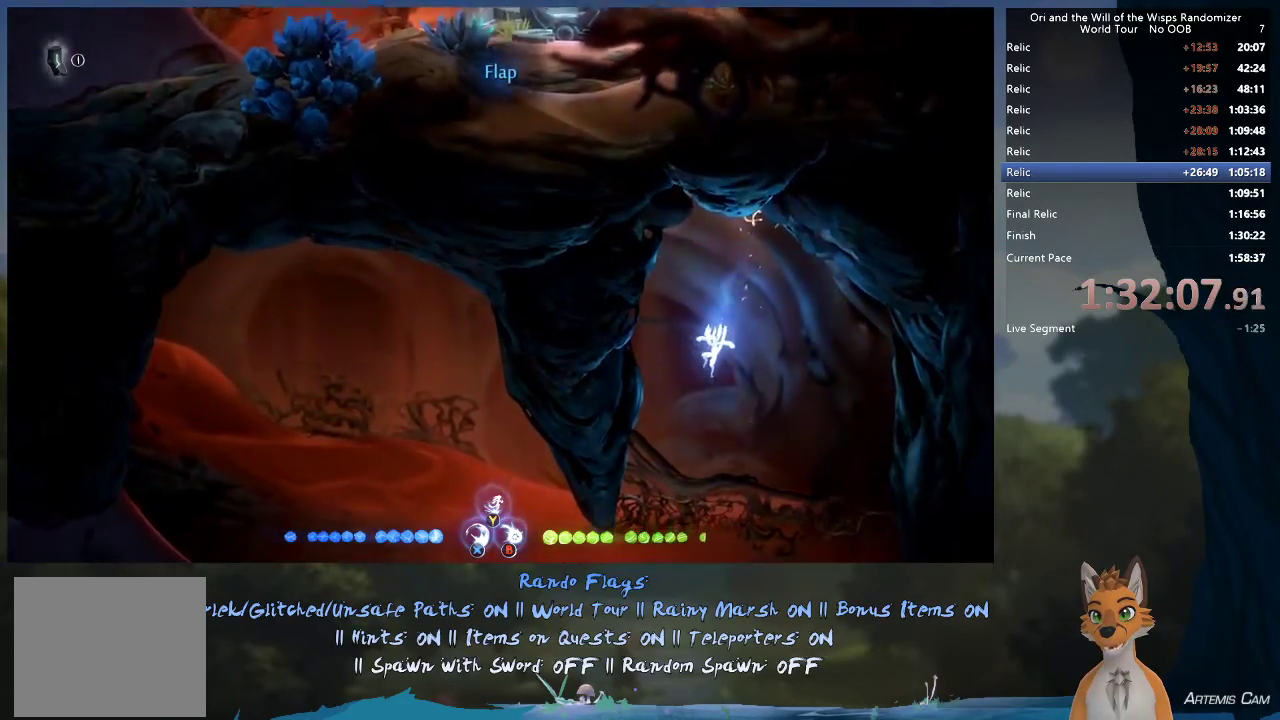
{"dt_ms": 600, "buttons": ["A"], "left_stick": "left", "right_stick": "center", "events": [[533, "A", "down"]]}
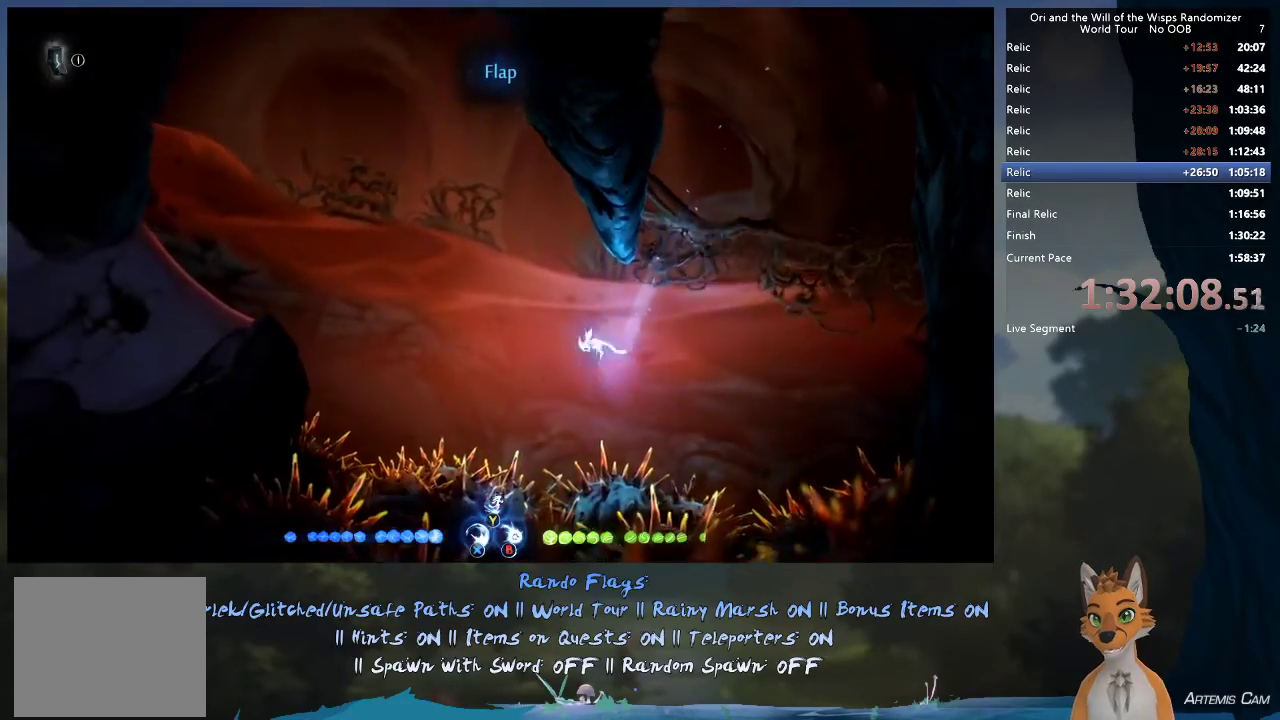
{"dt_ms": 300, "buttons": ["A"], "left_stick": "left", "right_stick": "center", "events": []}
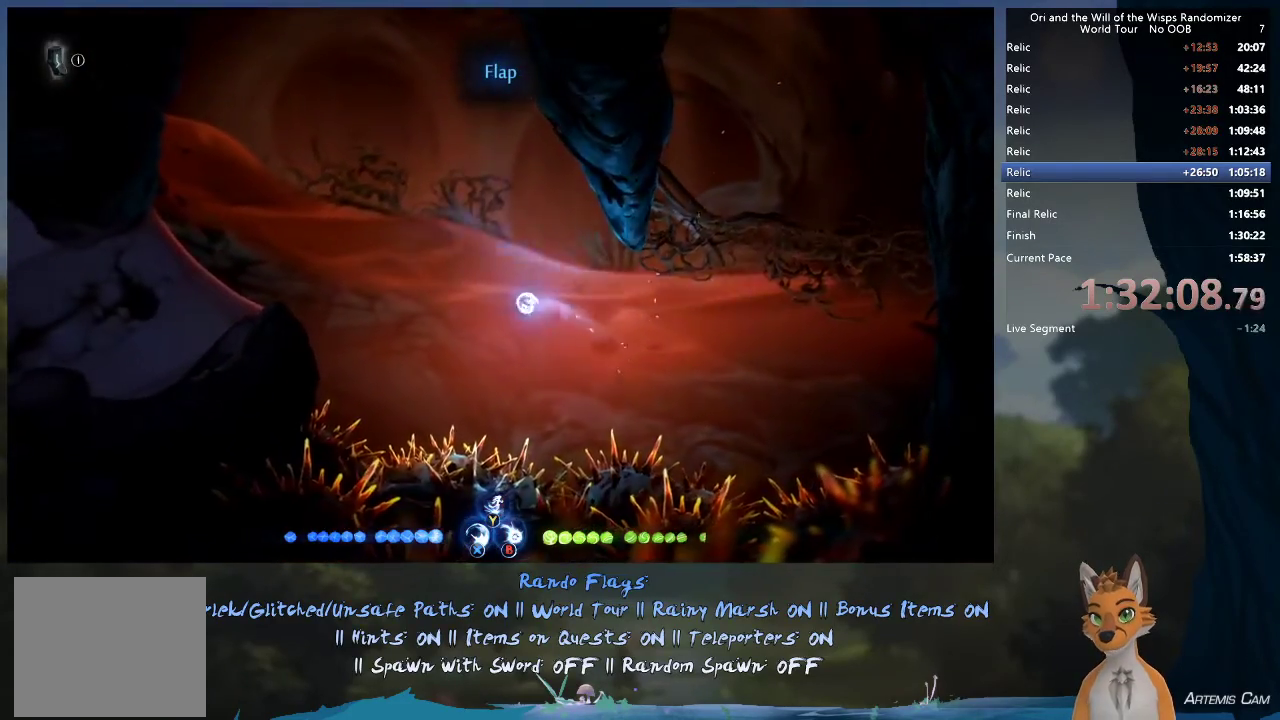
{"dt_ms": 400, "buttons": [], "left_stick": "left", "right_stick": "center", "events": [[33, "R1", "down"], [283, "R1", "up"], [367, "A", "up"]]}